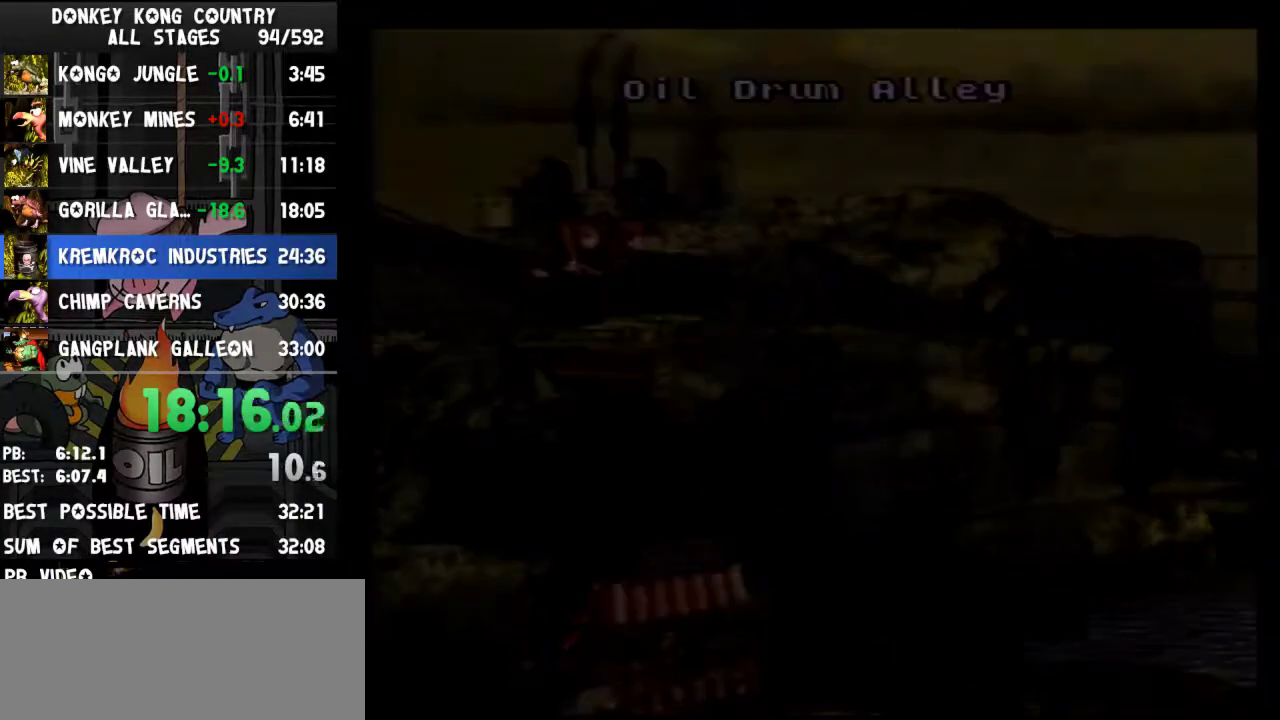
Gameplay with a controller (Nintendo layout); each line is a JSON object with the inputs held at the frame after it. "events" lists button and stick changes between this image and that frame as [ms after this image, input, new state], when the widget could be followed in between. Not read: L3 R3.
{"buttons": []}
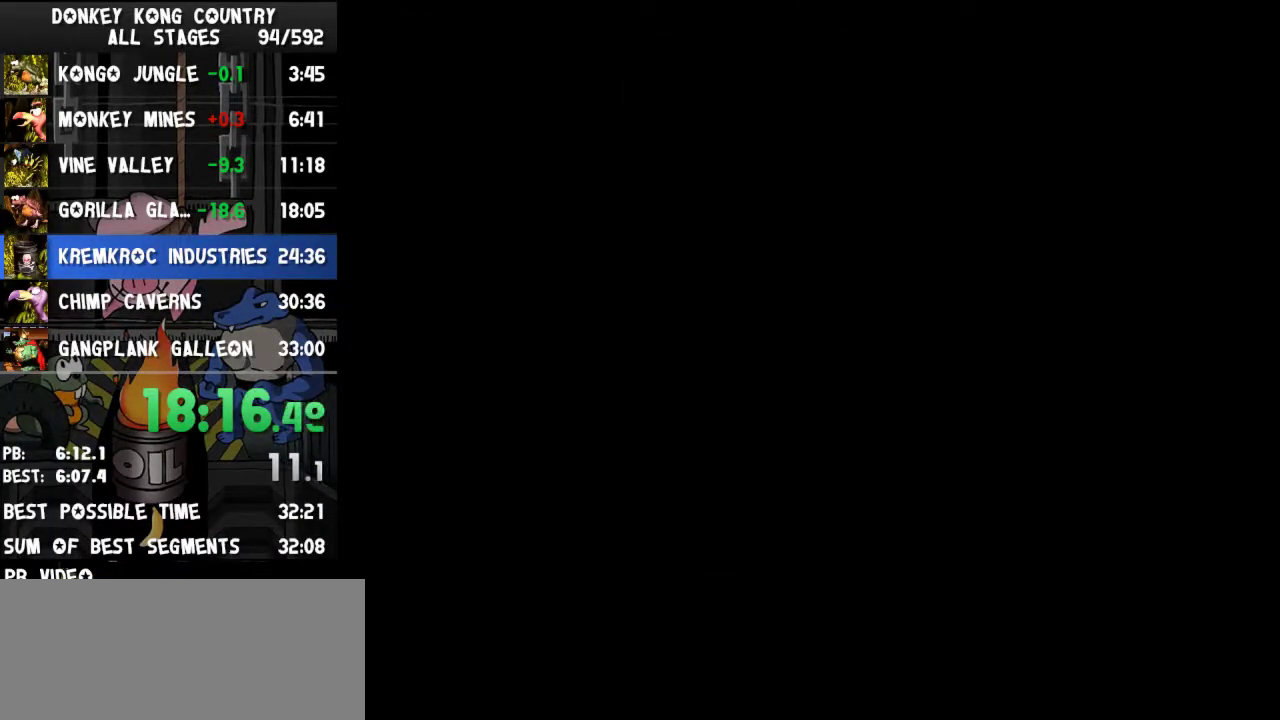
{"buttons": ["Y", "DPAD_RIGHT"], "events": [[267, "DPAD_RIGHT", "down"], [300, "Y", "down"]]}
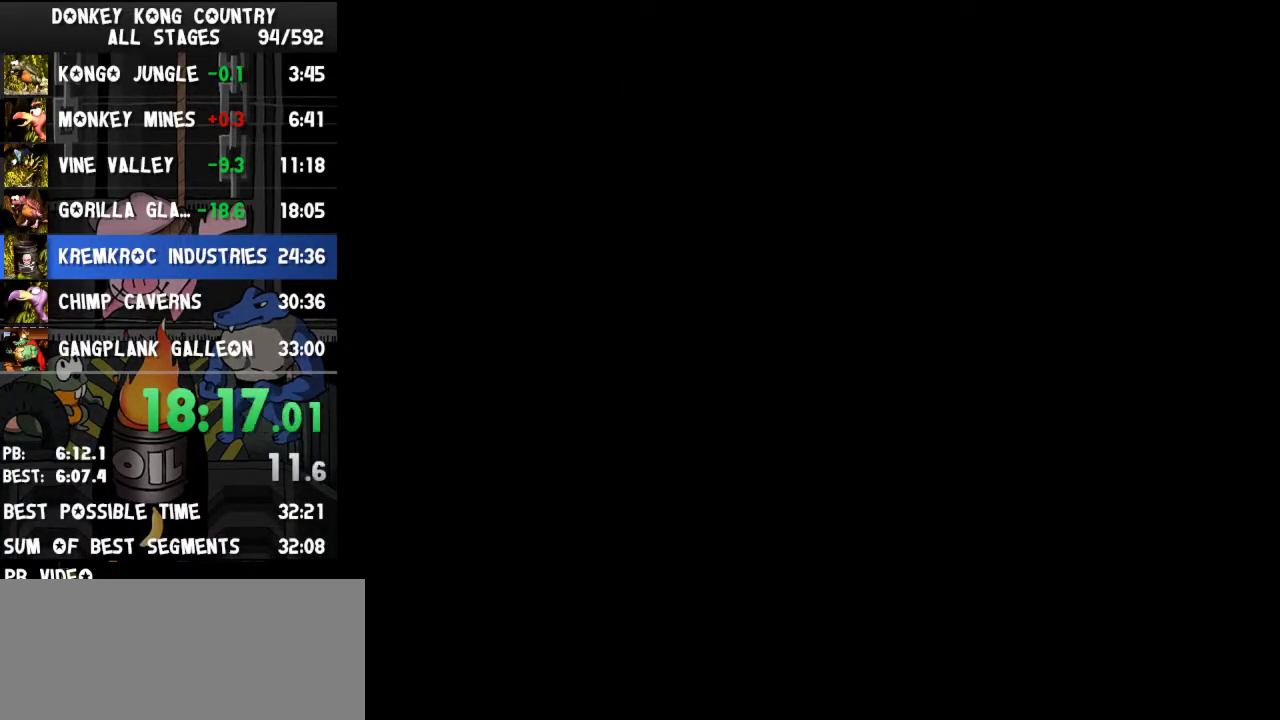
{"buttons": ["Y", "DPAD_RIGHT"]}
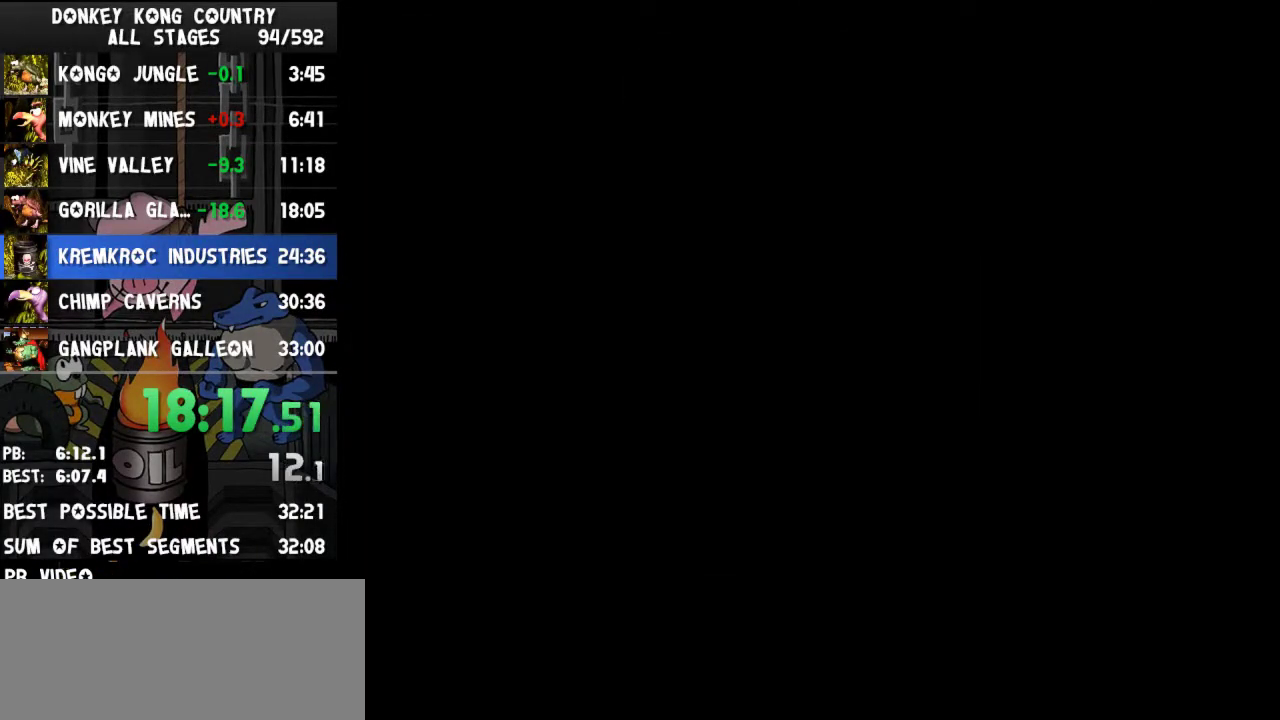
{"buttons": ["Y", "DPAD_RIGHT"]}
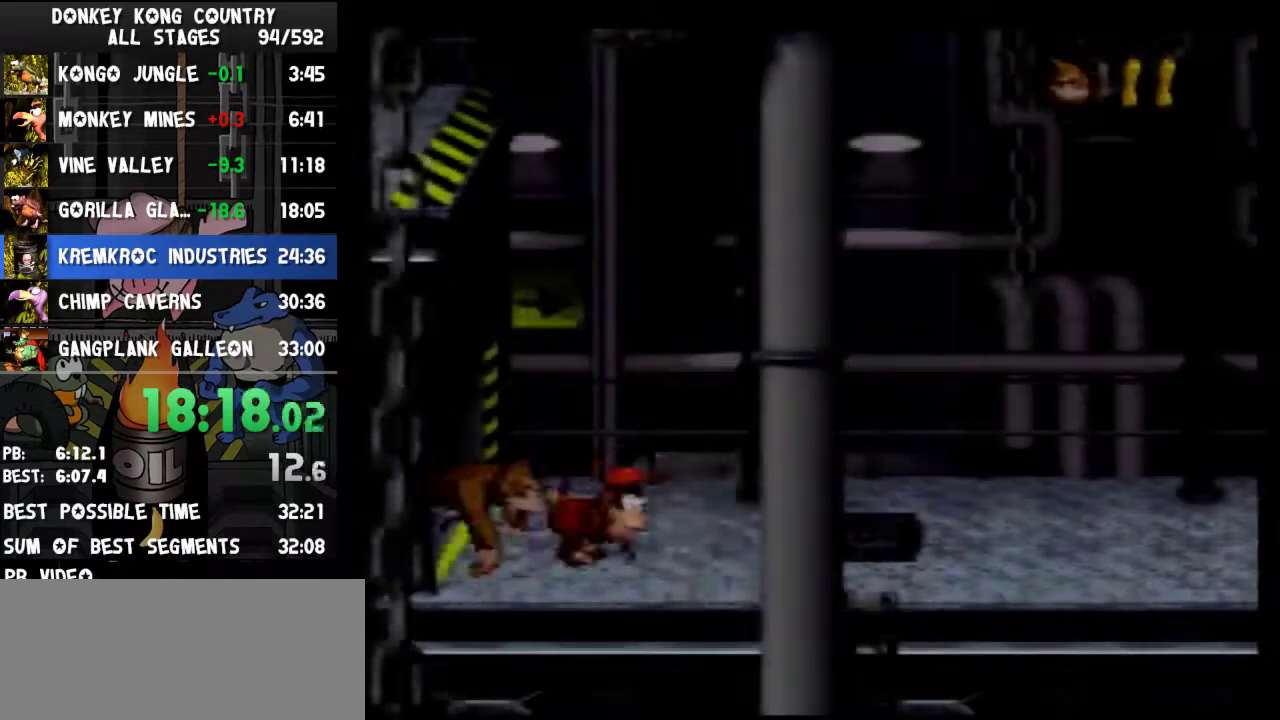
{"buttons": ["Y", "DPAD_RIGHT"], "events": [[200, "Y", "up"], [300, "Y", "down"]]}
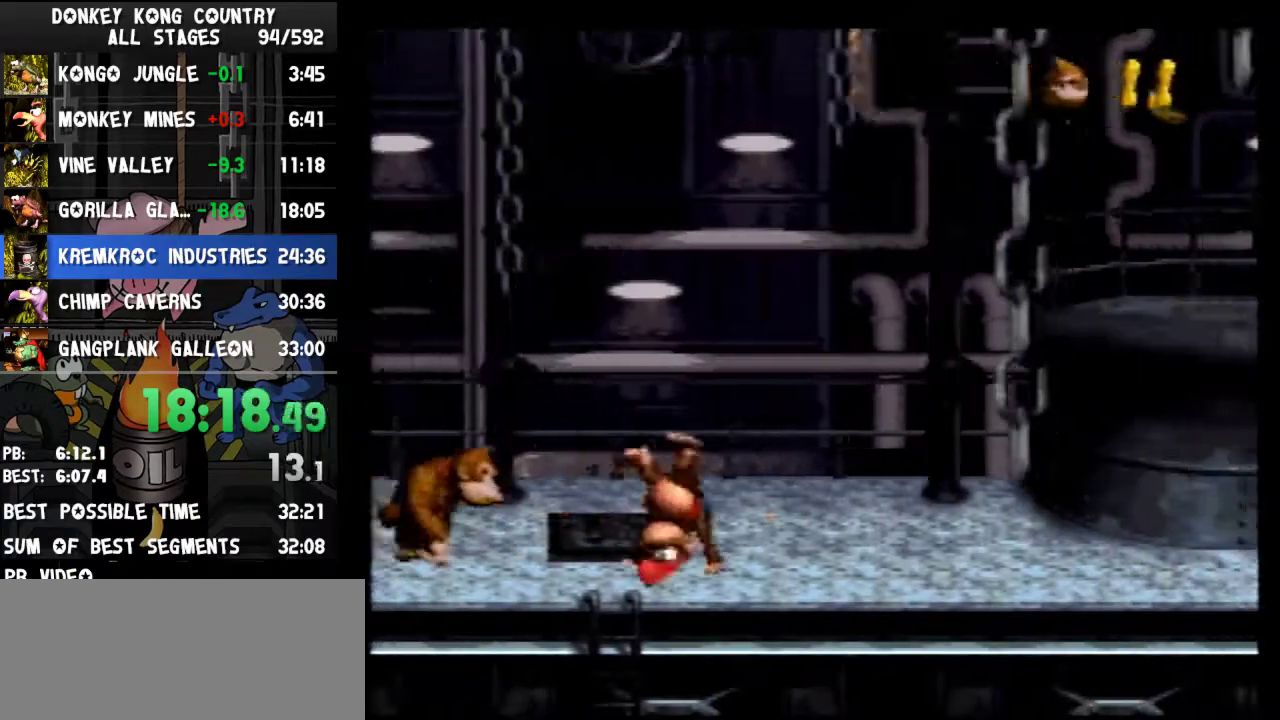
{"buttons": ["DPAD_RIGHT"], "events": [[33, "B", "down"], [400, "B", "up"], [500, "Y", "up"]]}
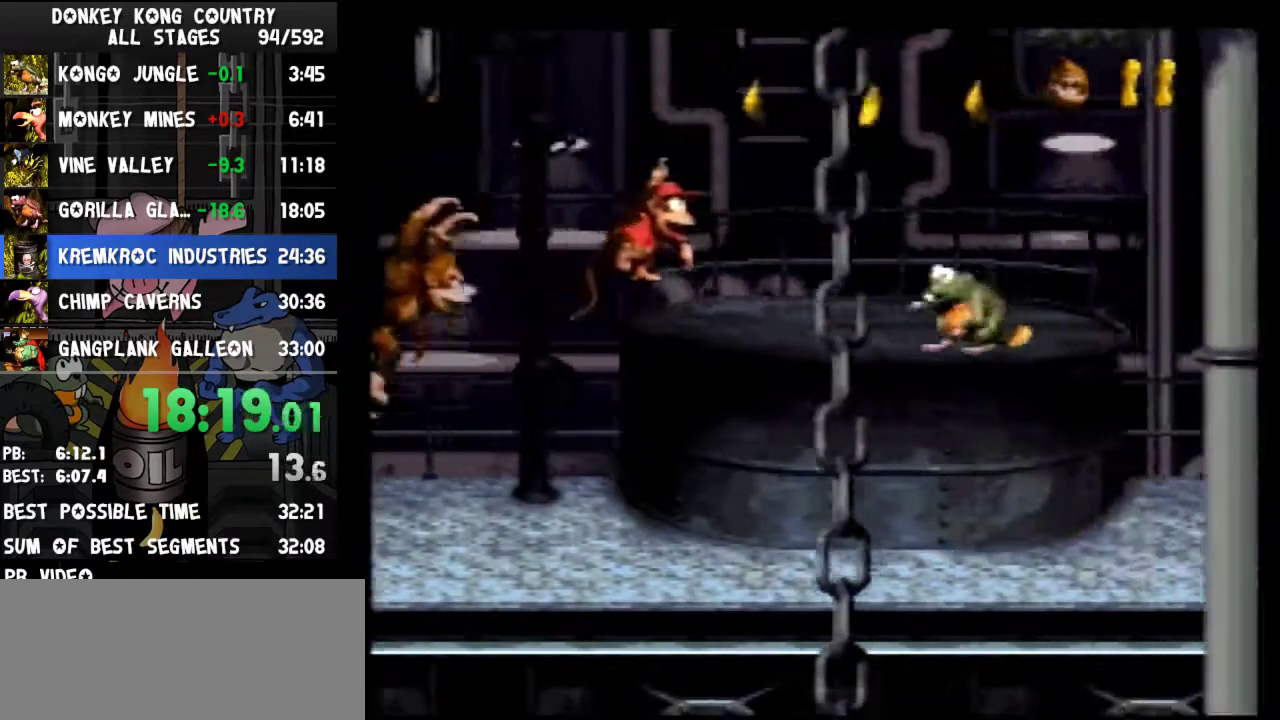
{"buttons": ["Y", "DPAD_RIGHT"], "events": [[67, "Y", "down"]]}
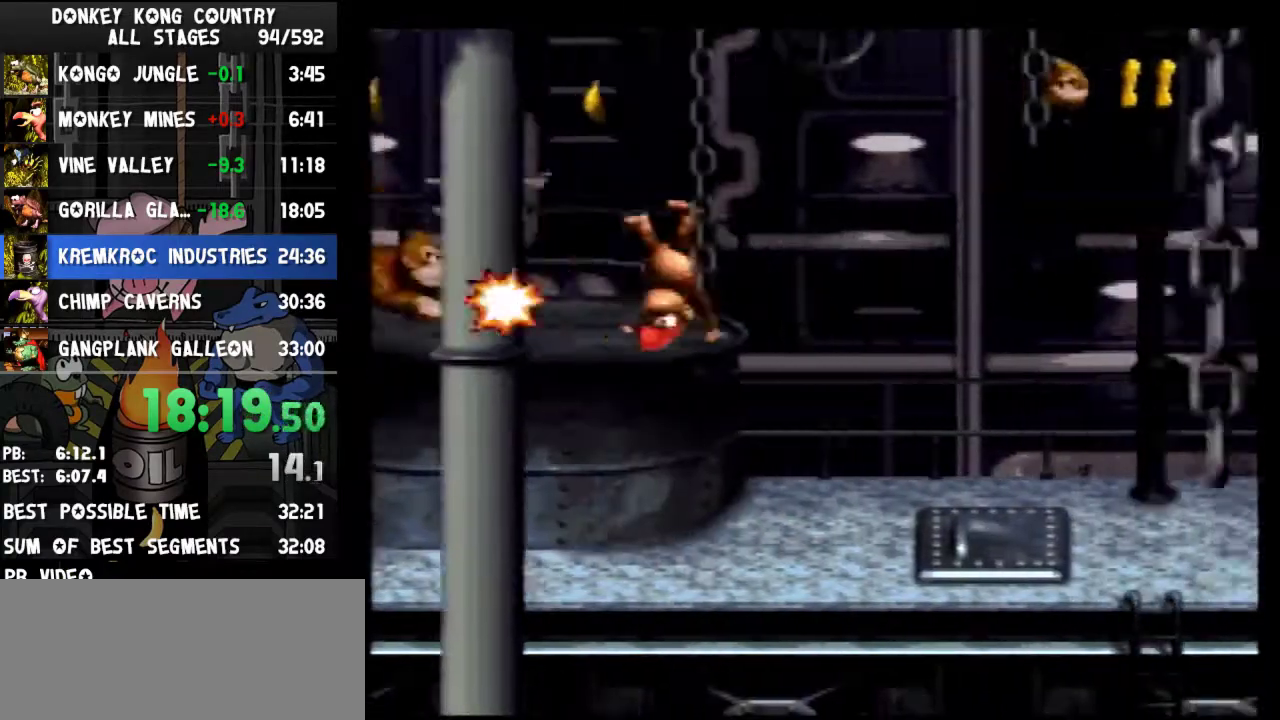
{"buttons": ["B", "Y", "DPAD_RIGHT"], "events": [[367, "B", "down"]]}
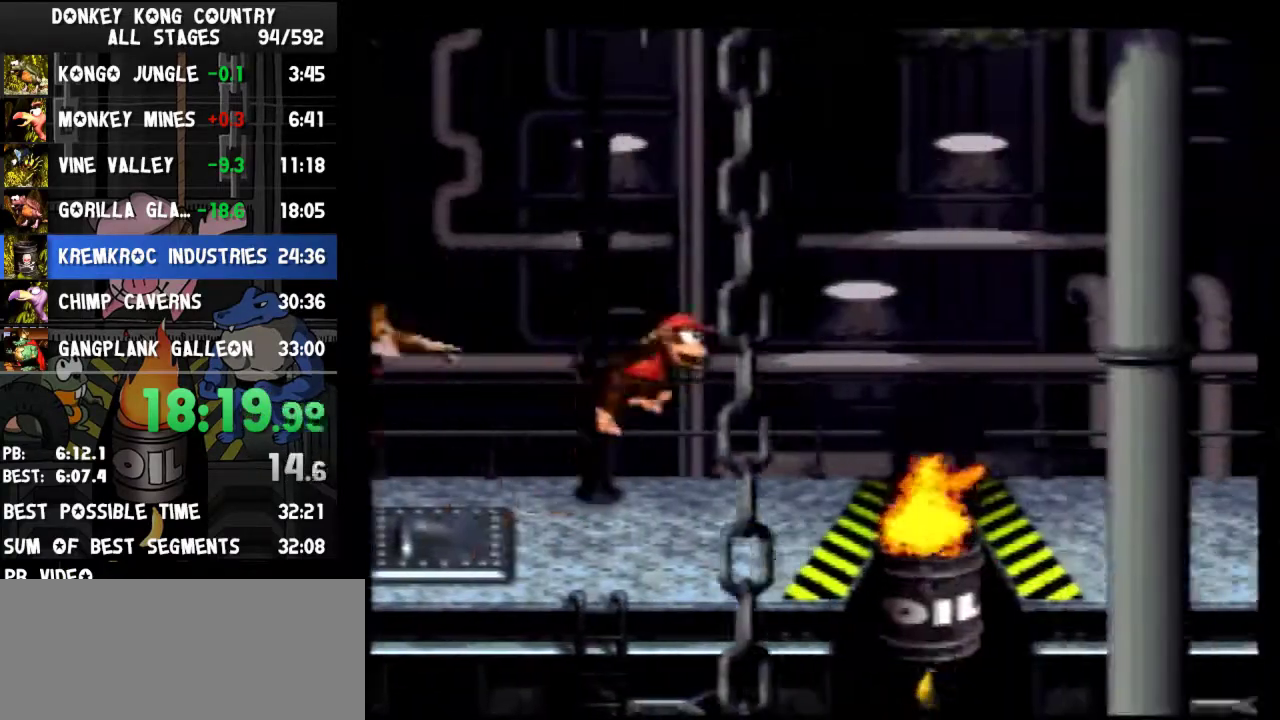
{"buttons": ["Y"], "events": [[200, "B", "up"], [467, "DPAD_RIGHT", "up"]]}
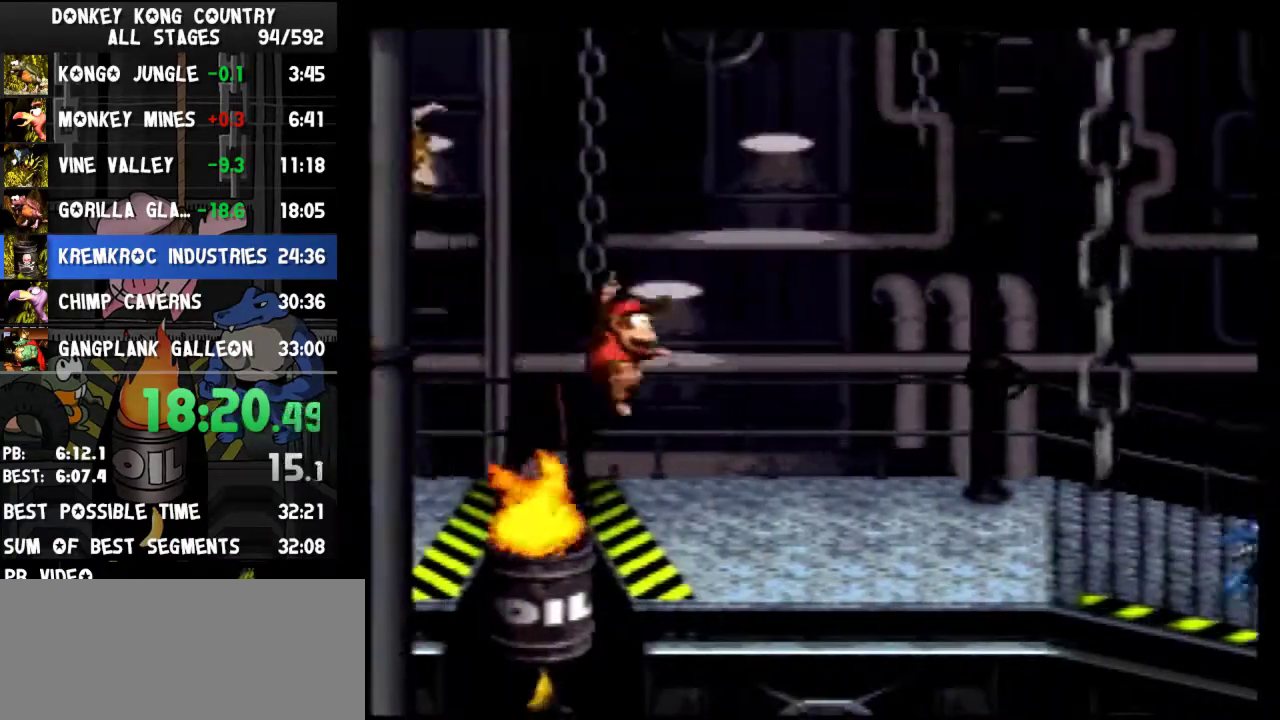
{"buttons": ["Y", "DPAD_RIGHT"], "events": [[67, "DPAD_LEFT", "down"], [367, "DPAD_LEFT", "up"], [467, "DPAD_RIGHT", "down"]]}
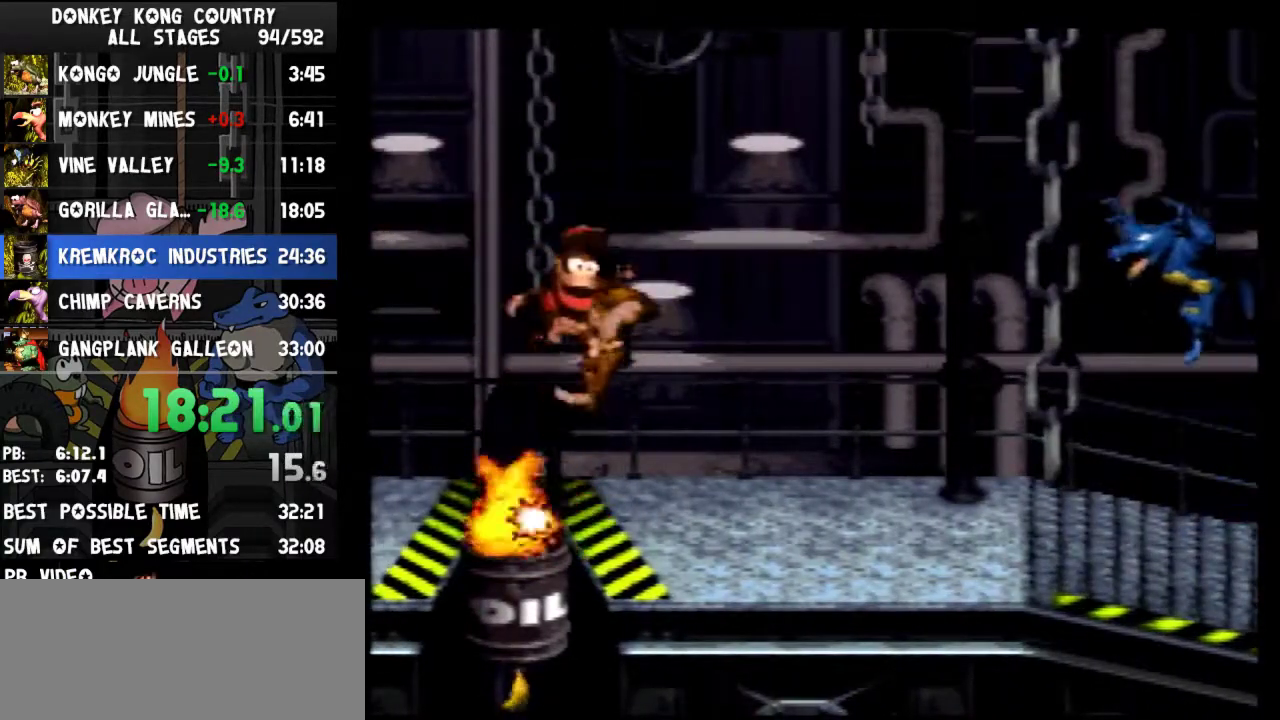
{"buttons": ["Y", "DPAD_RIGHT"]}
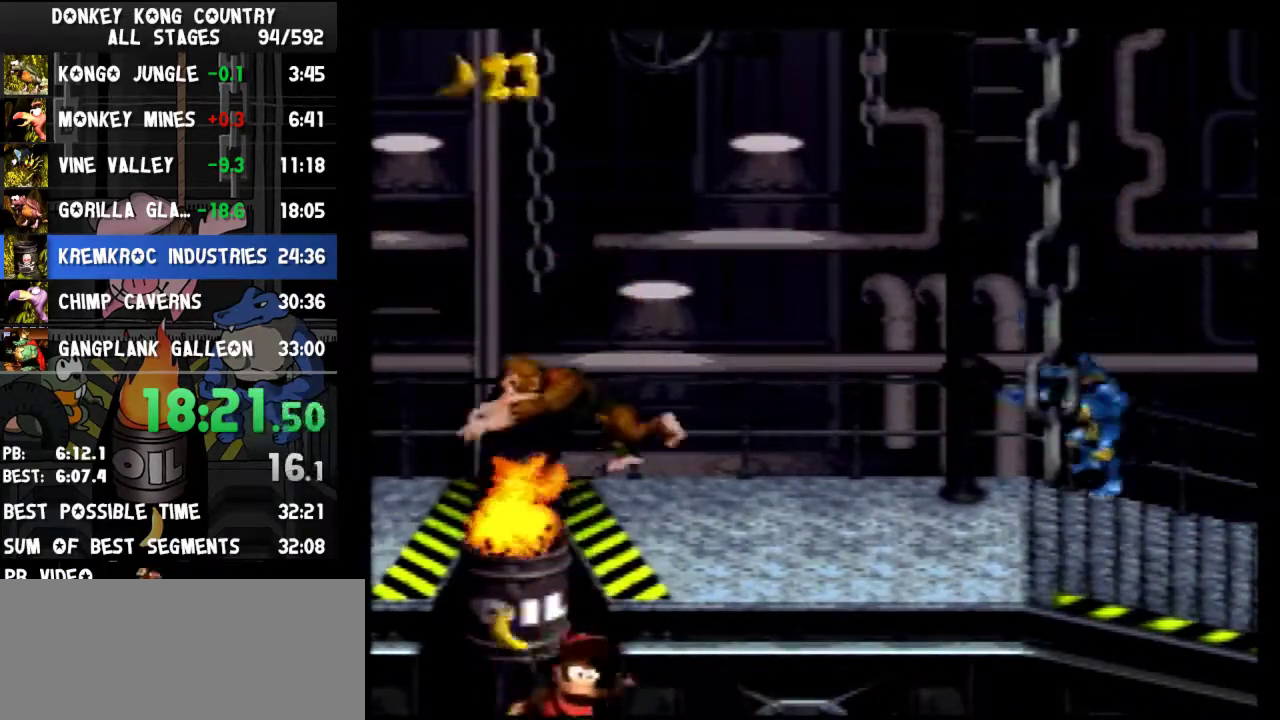
{"buttons": ["Y"], "events": [[300, "DPAD_RIGHT", "up"]]}
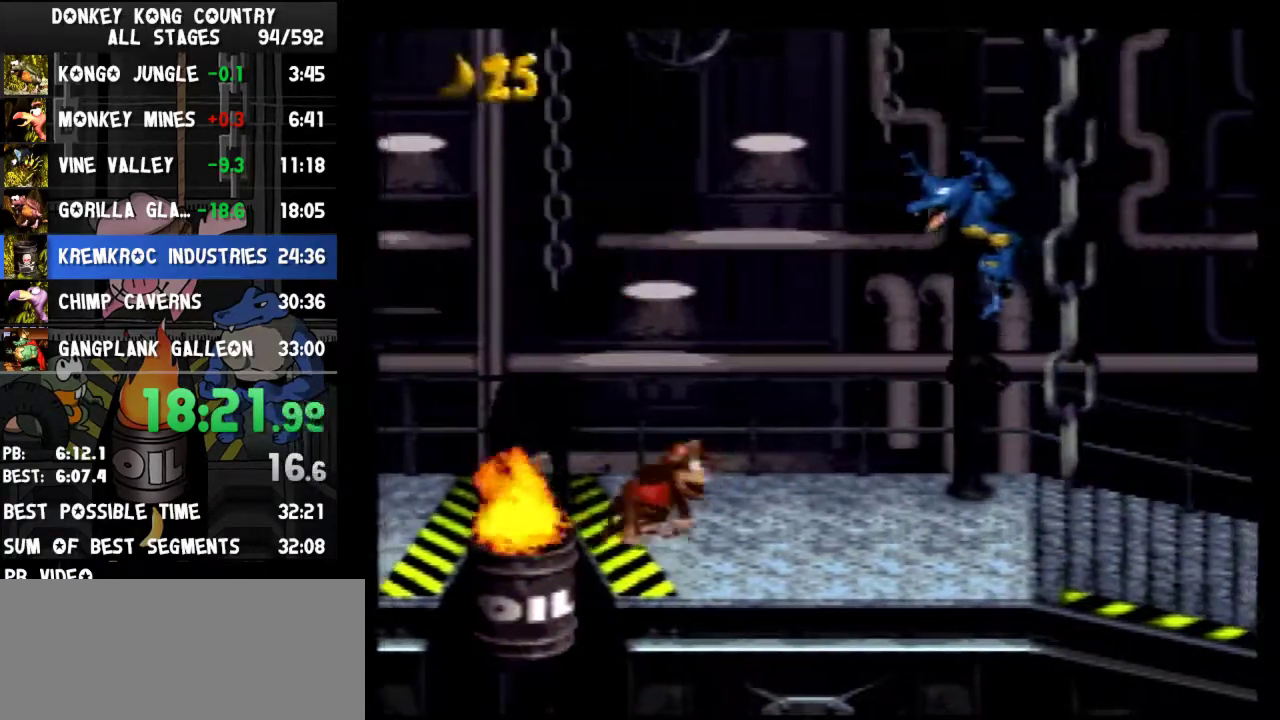
{"buttons": ["Y", "DPAD_RIGHT"], "events": [[167, "DPAD_RIGHT", "down"], [333, "Y", "up"], [400, "Y", "down"]]}
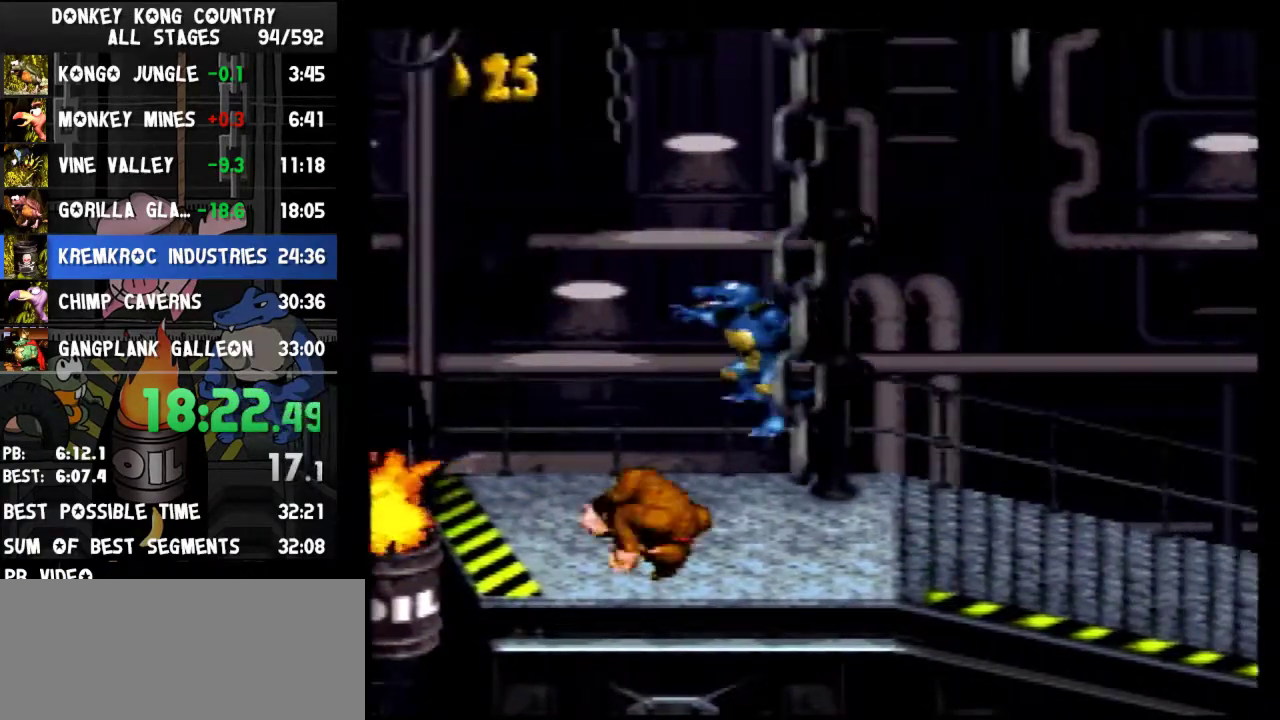
{"buttons": ["Y", "DPAD_RIGHT"]}
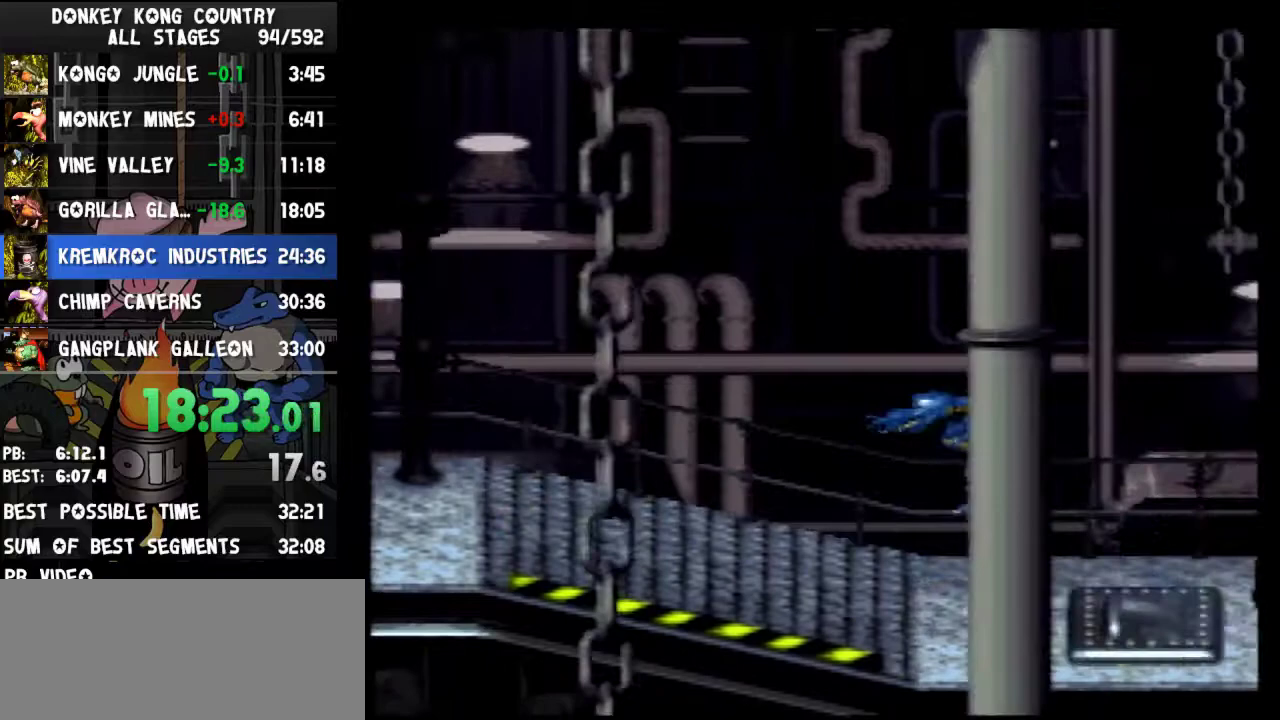
{"buttons": ["Y", "DPAD_RIGHT"], "events": [[333, "Y", "up"], [400, "Y", "down"]]}
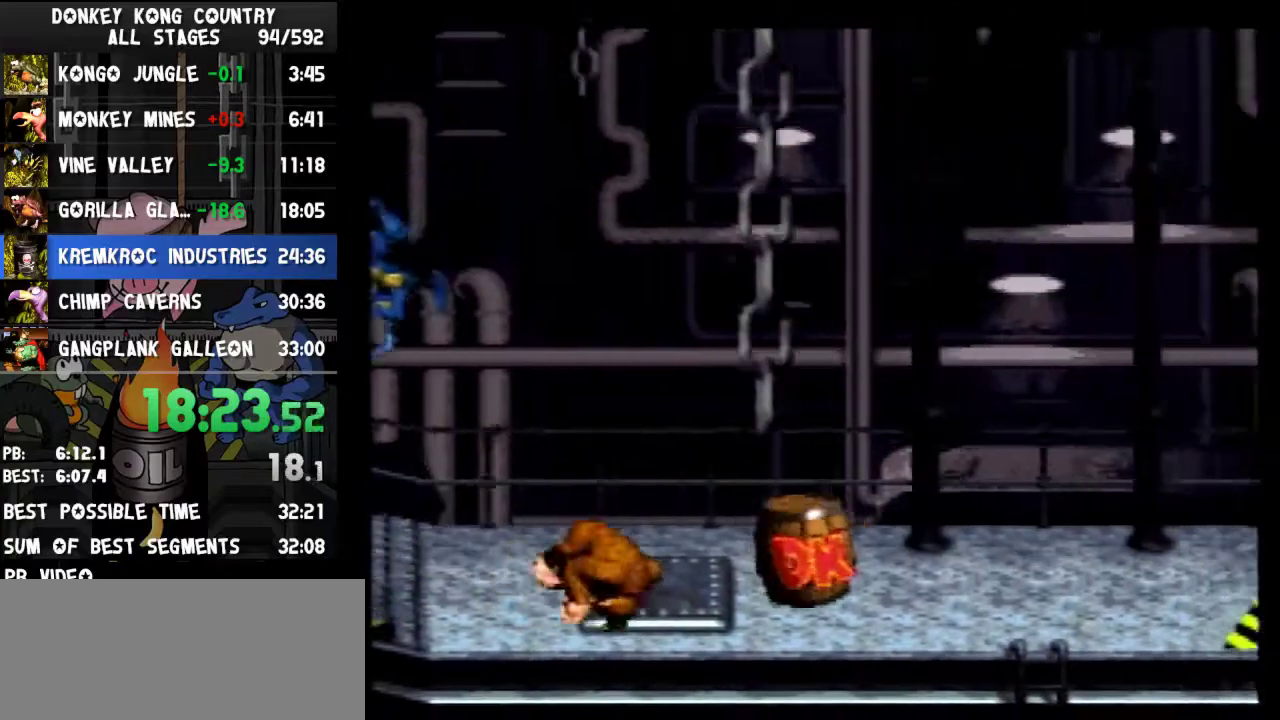
{"buttons": ["Y", "DPAD_RIGHT"], "events": [[200, "Y", "up"], [267, "Y", "down"]]}
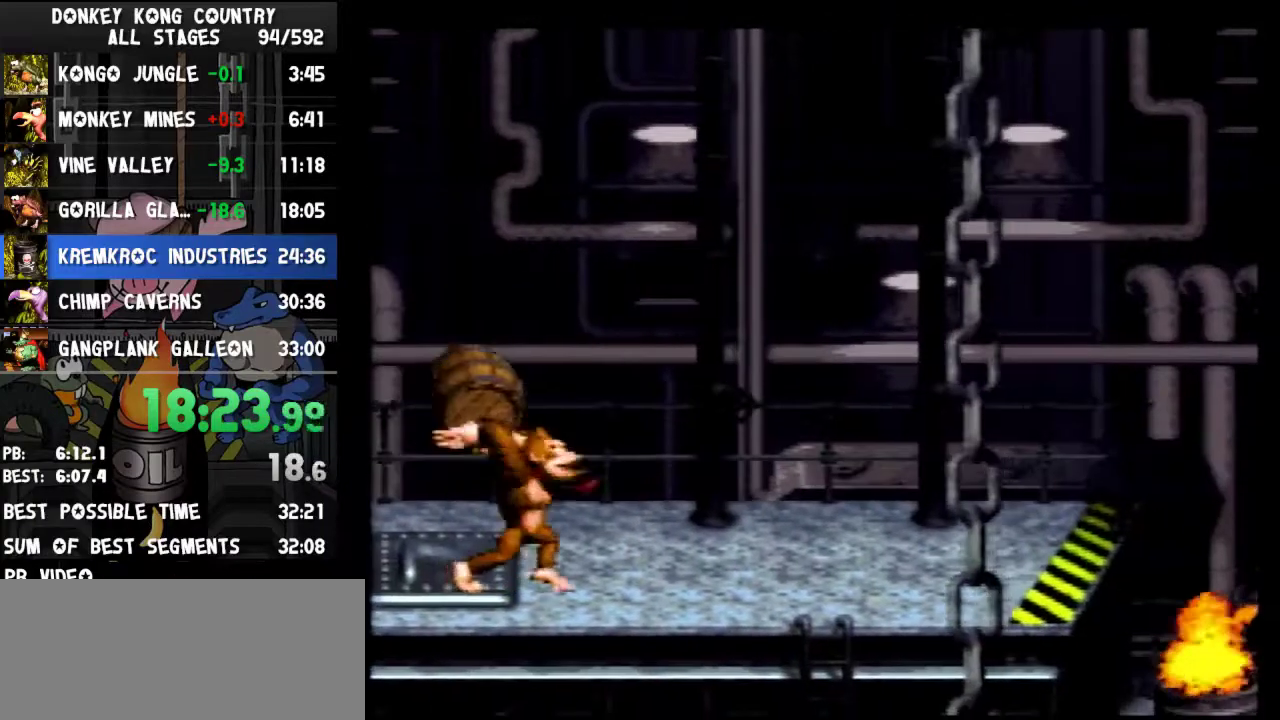
{"buttons": ["Y", "DPAD_RIGHT"]}
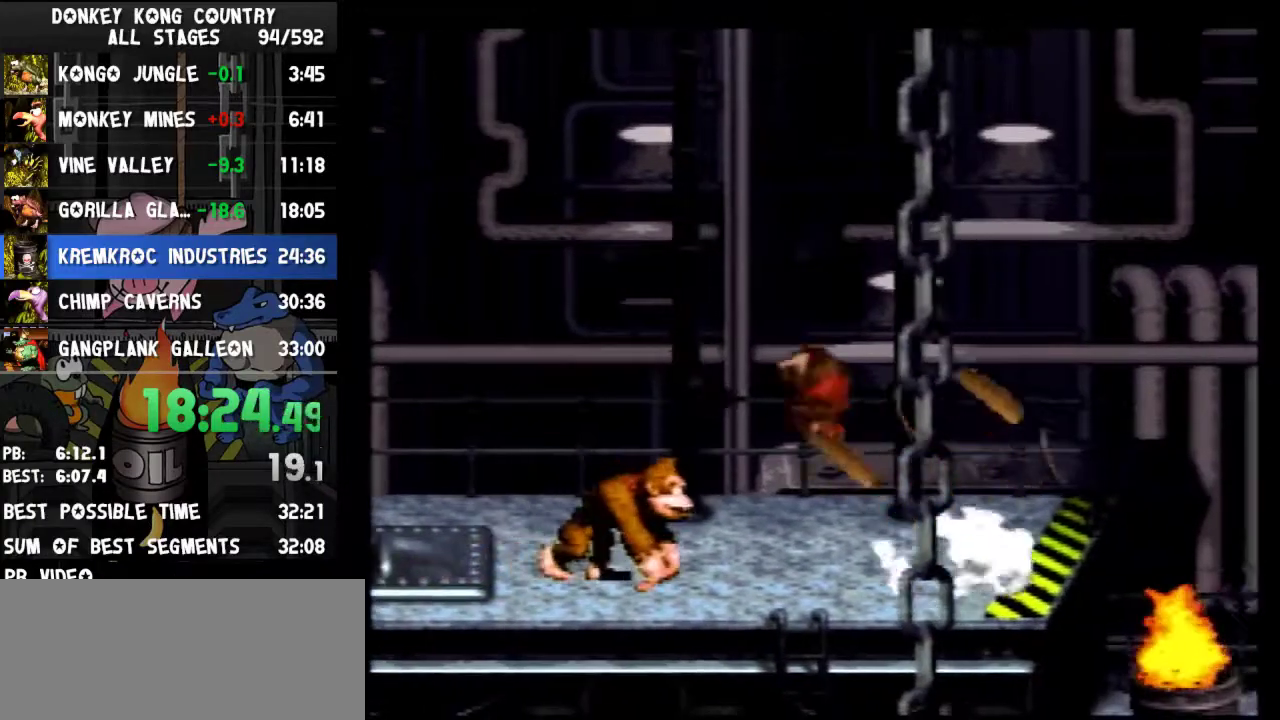
{"buttons": ["B", "Y", "DPAD_RIGHT"], "events": [[133, "Y", "up"], [300, "Y", "down"], [467, "B", "down"]]}
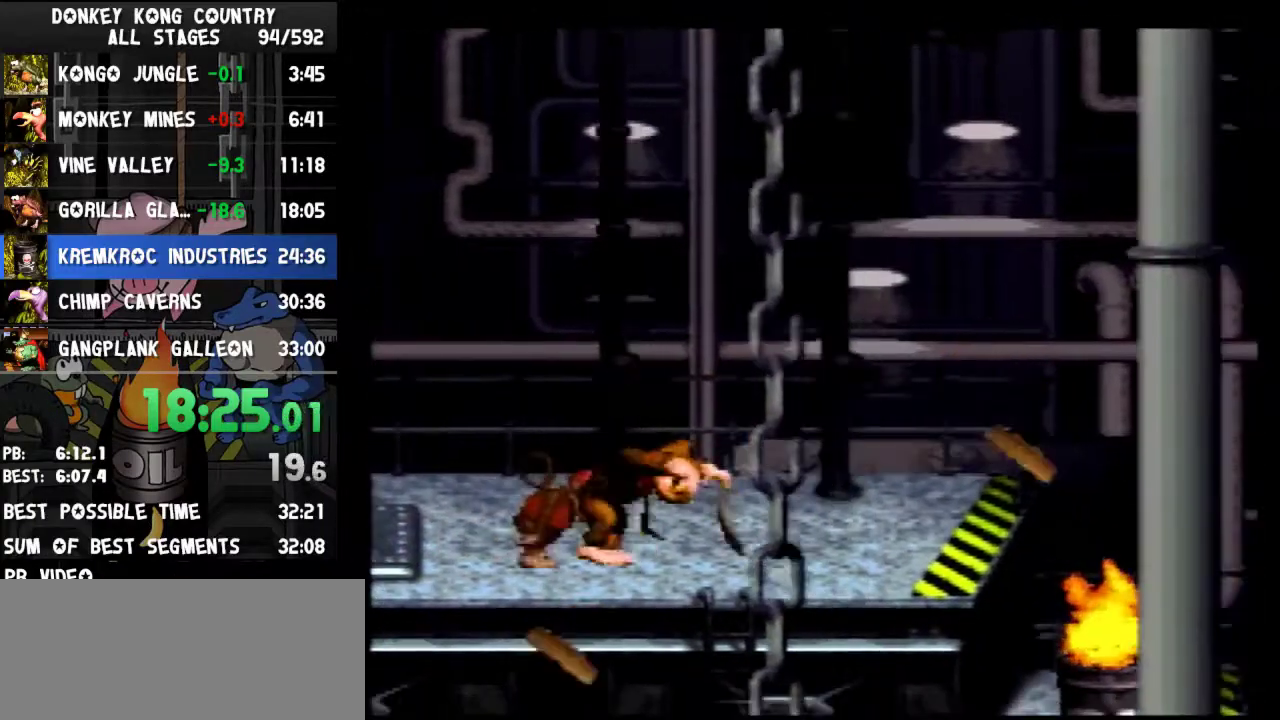
{"buttons": ["B", "Y", "DPAD_RIGHT"]}
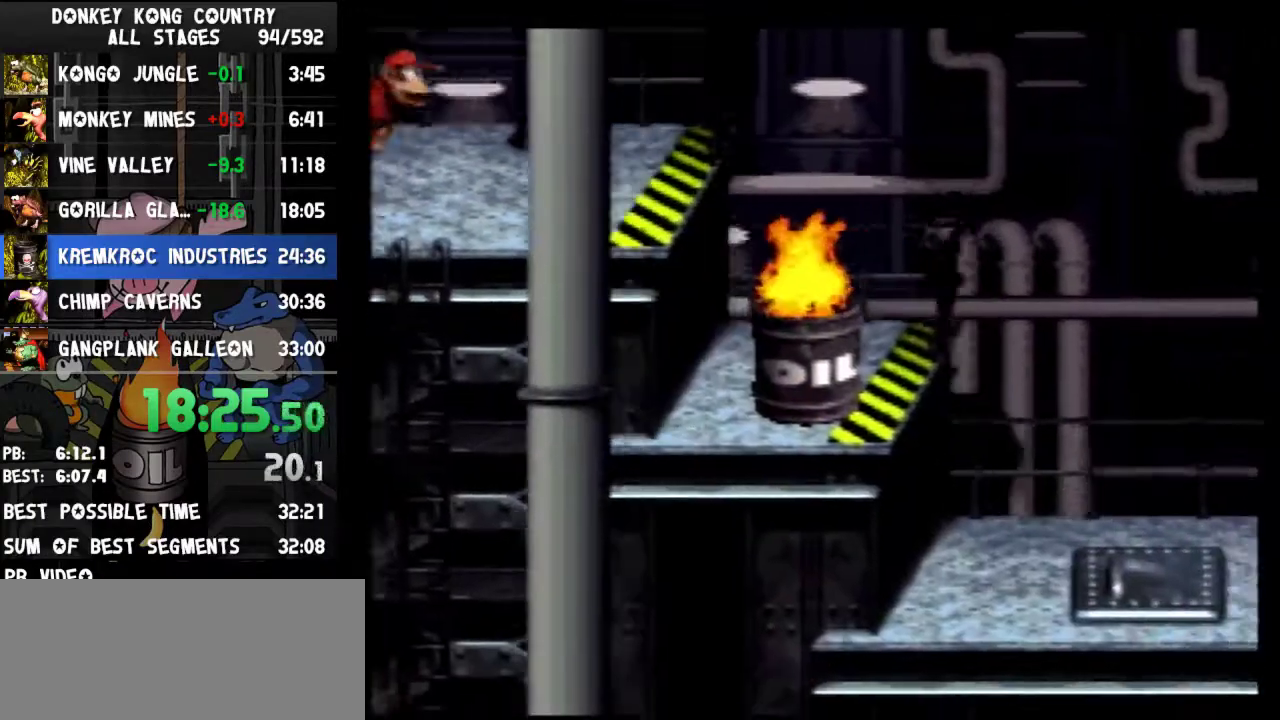
{"buttons": ["B", "Y", "DPAD_LEFT"], "events": [[267, "DPAD_LEFT", "down"], [267, "DPAD_RIGHT", "up"]]}
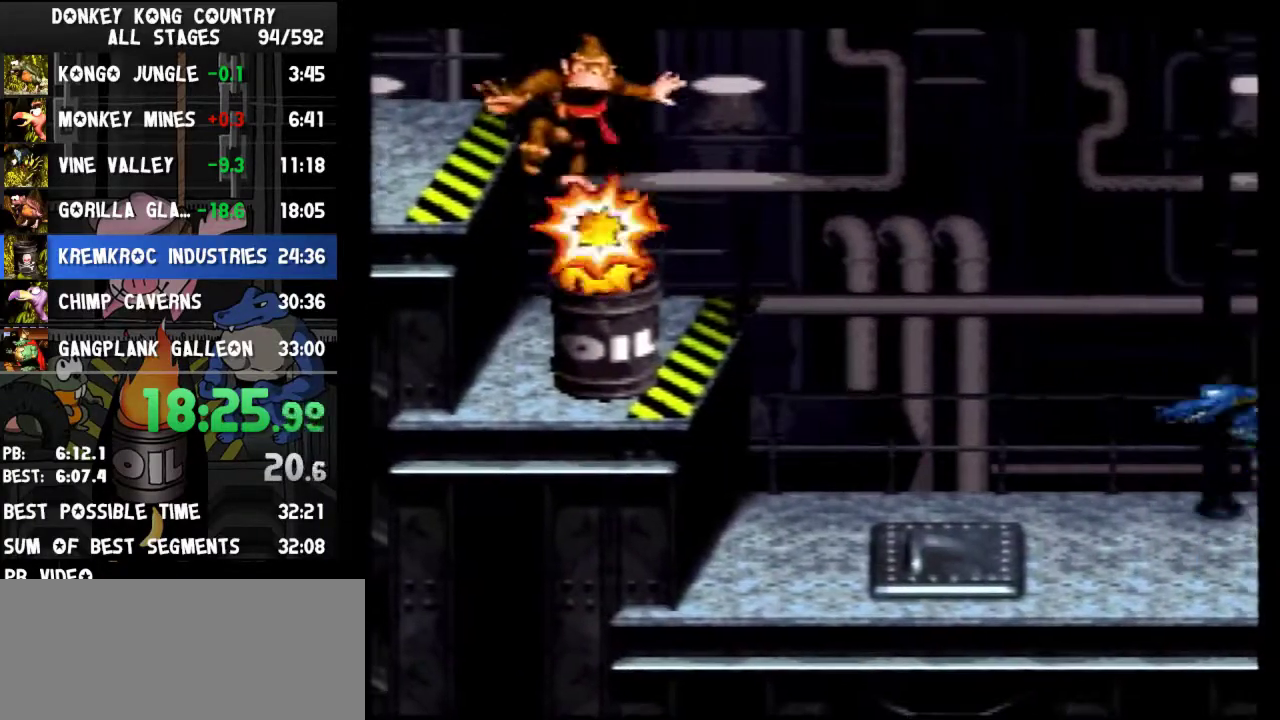
{"buttons": ["B", "Y", "DPAD_LEFT"]}
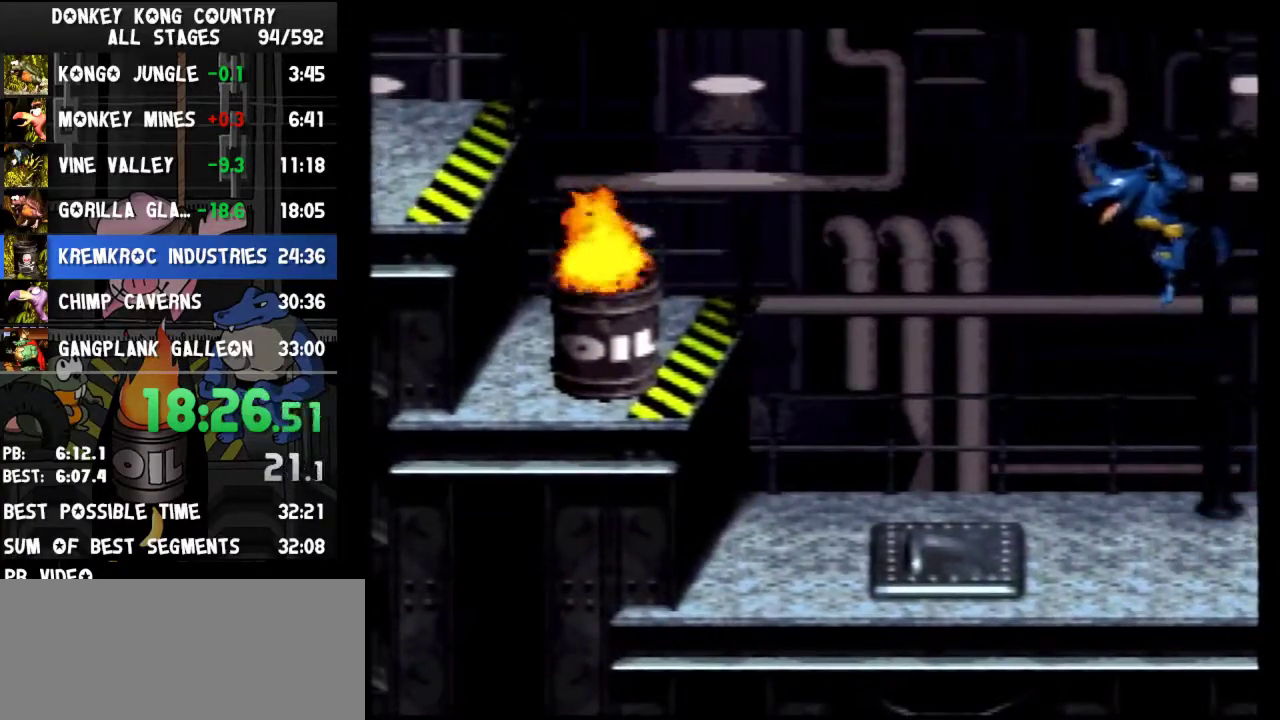
{"buttons": ["B", "Y", "DPAD_LEFT"]}
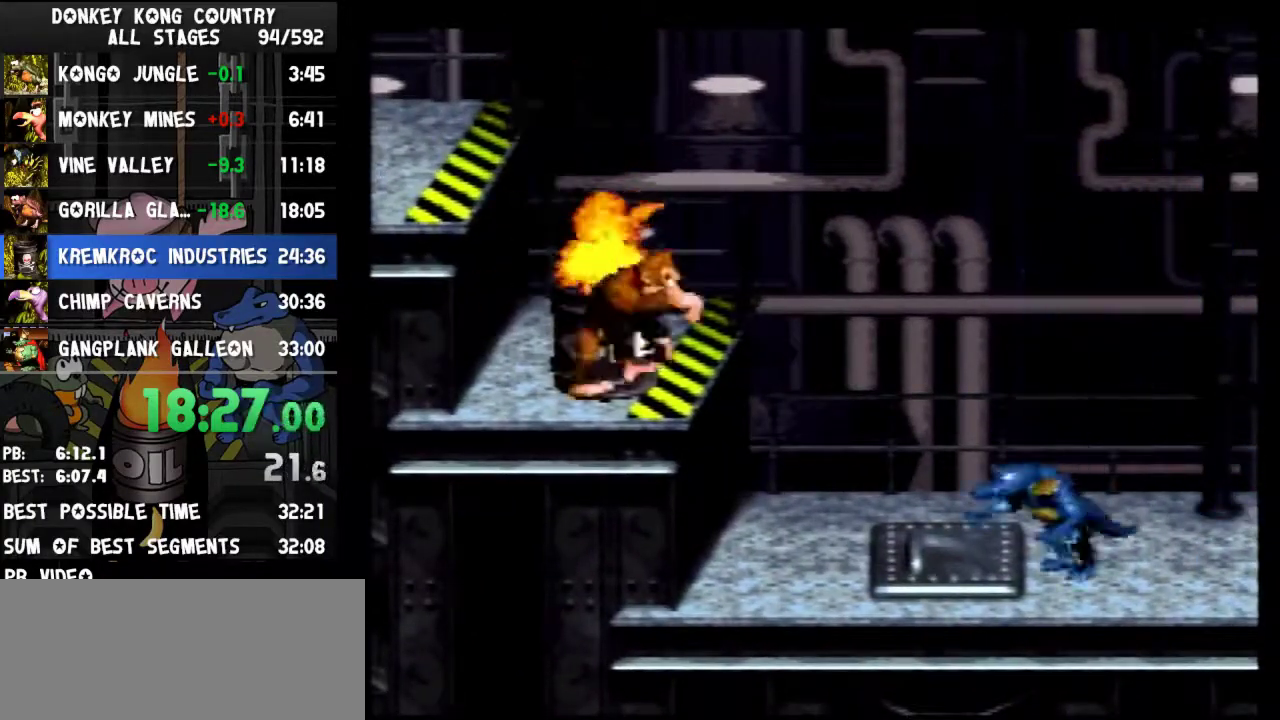
{"buttons": ["B", "Y", "DPAD_LEFT"]}
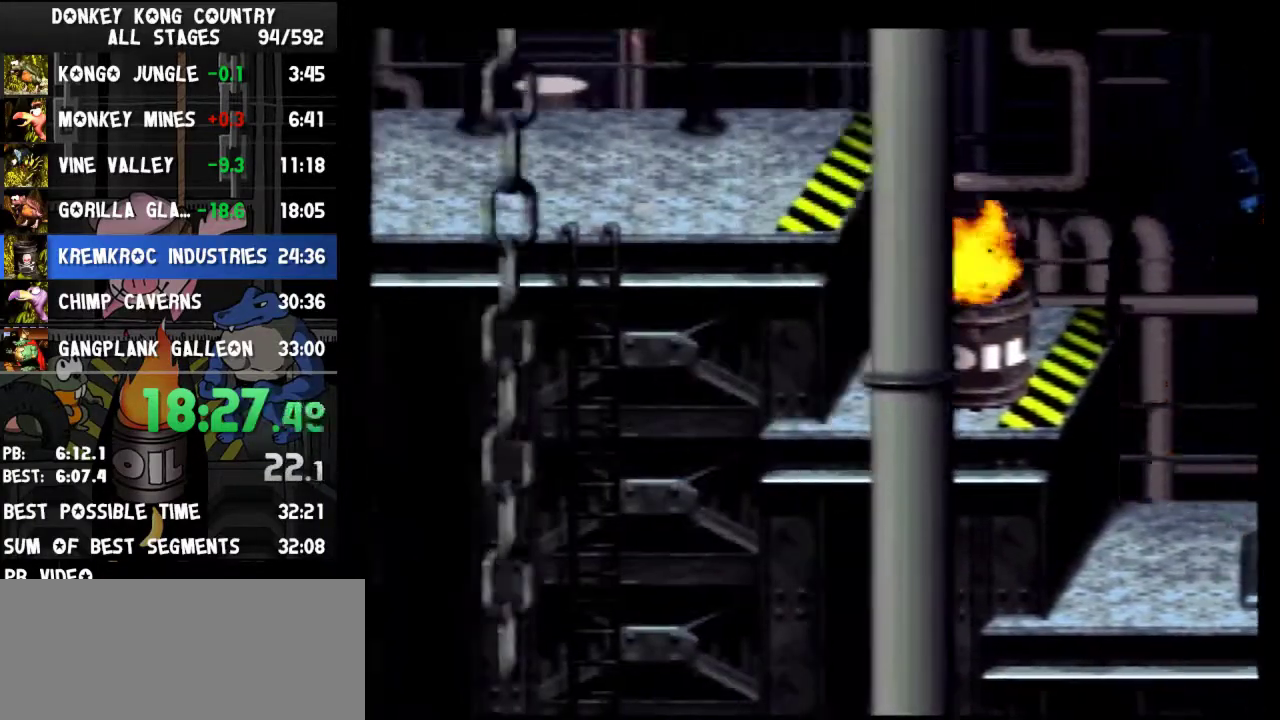
{"buttons": ["B", "Y", "DPAD_RIGHT"], "events": [[33, "DPAD_LEFT", "up"], [33, "DPAD_RIGHT", "down"]]}
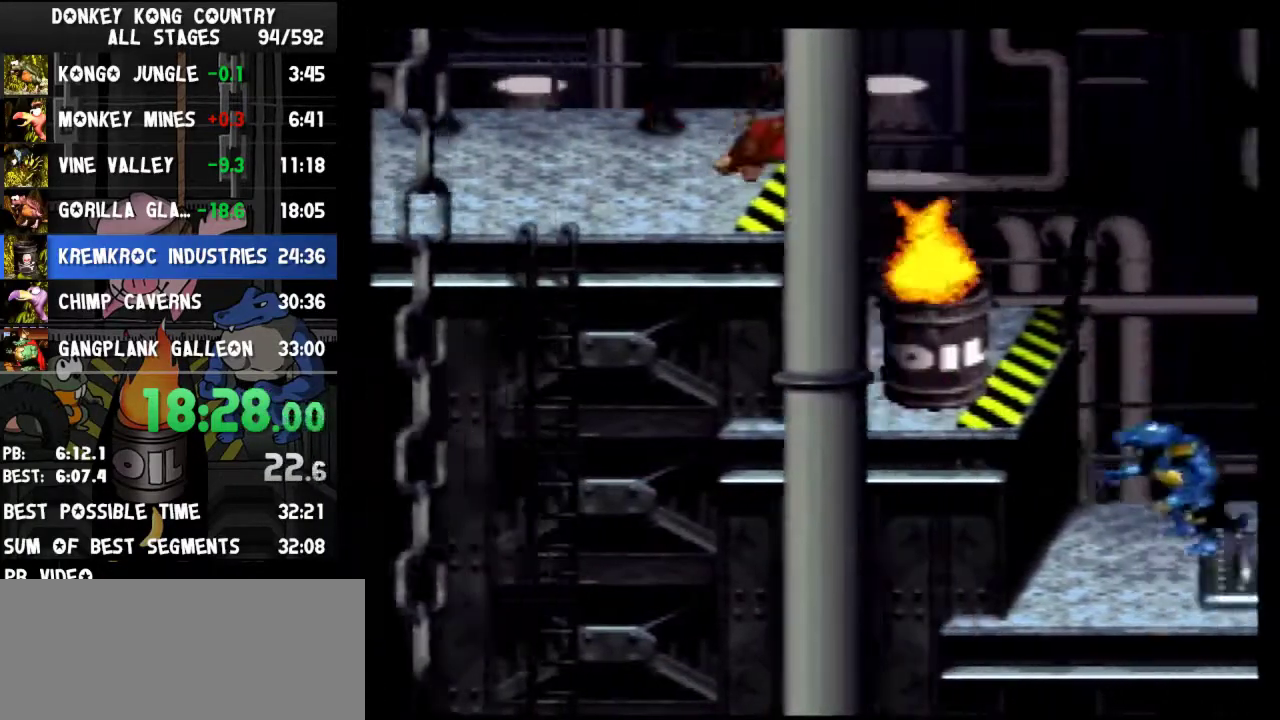
{"buttons": ["B", "Y", "DPAD_RIGHT"], "events": [[300, "Y", "up"], [367, "Y", "down"]]}
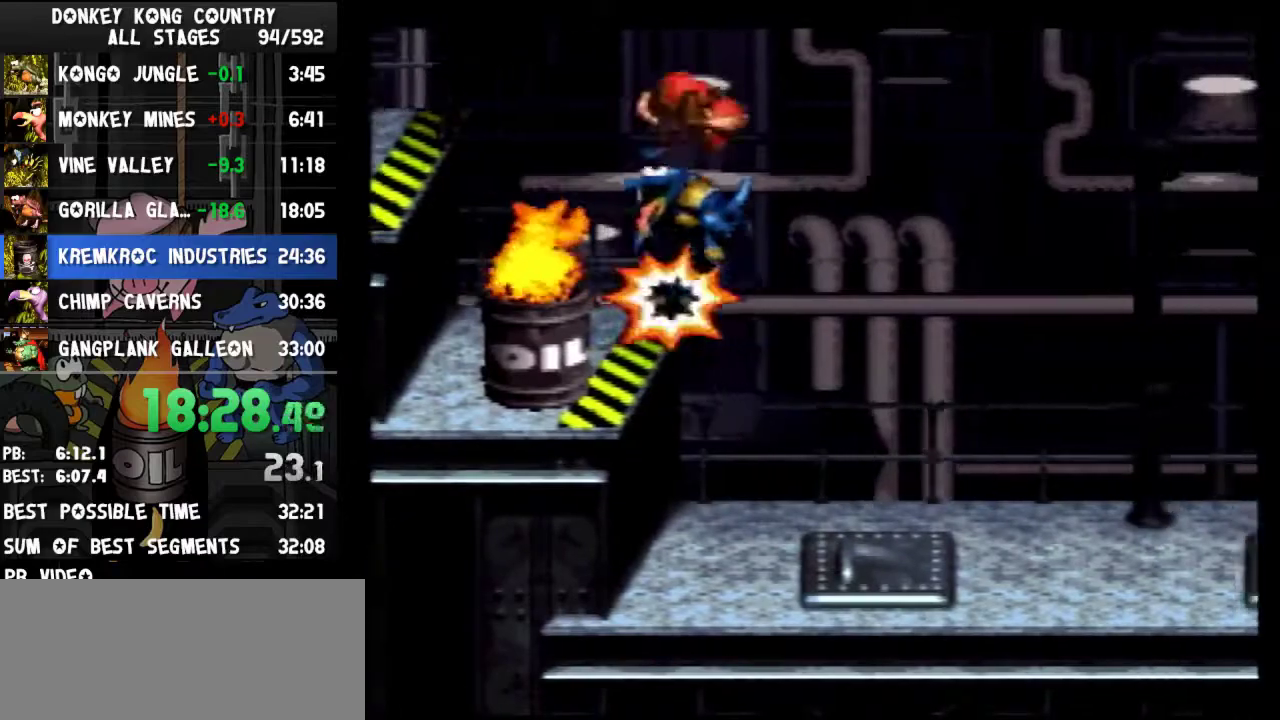
{"buttons": ["Y", "DPAD_RIGHT"], "events": [[400, "B", "up"]]}
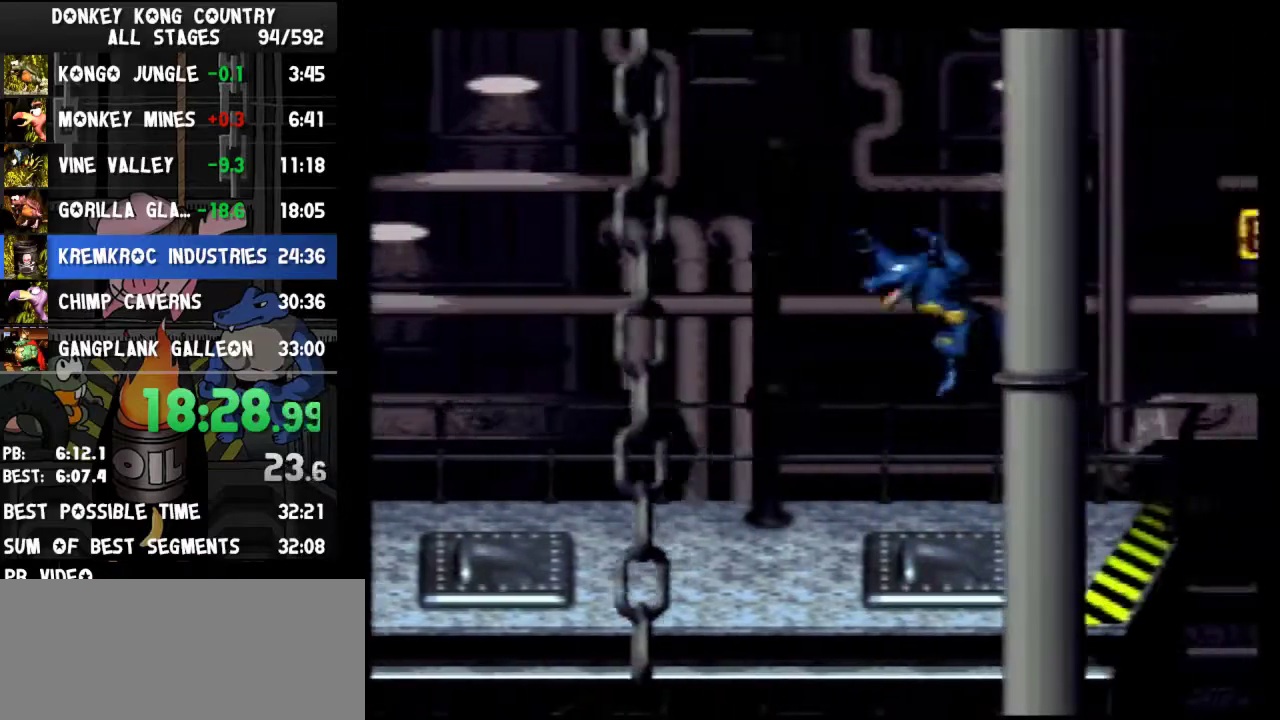
{"buttons": ["Y", "DPAD_RIGHT"]}
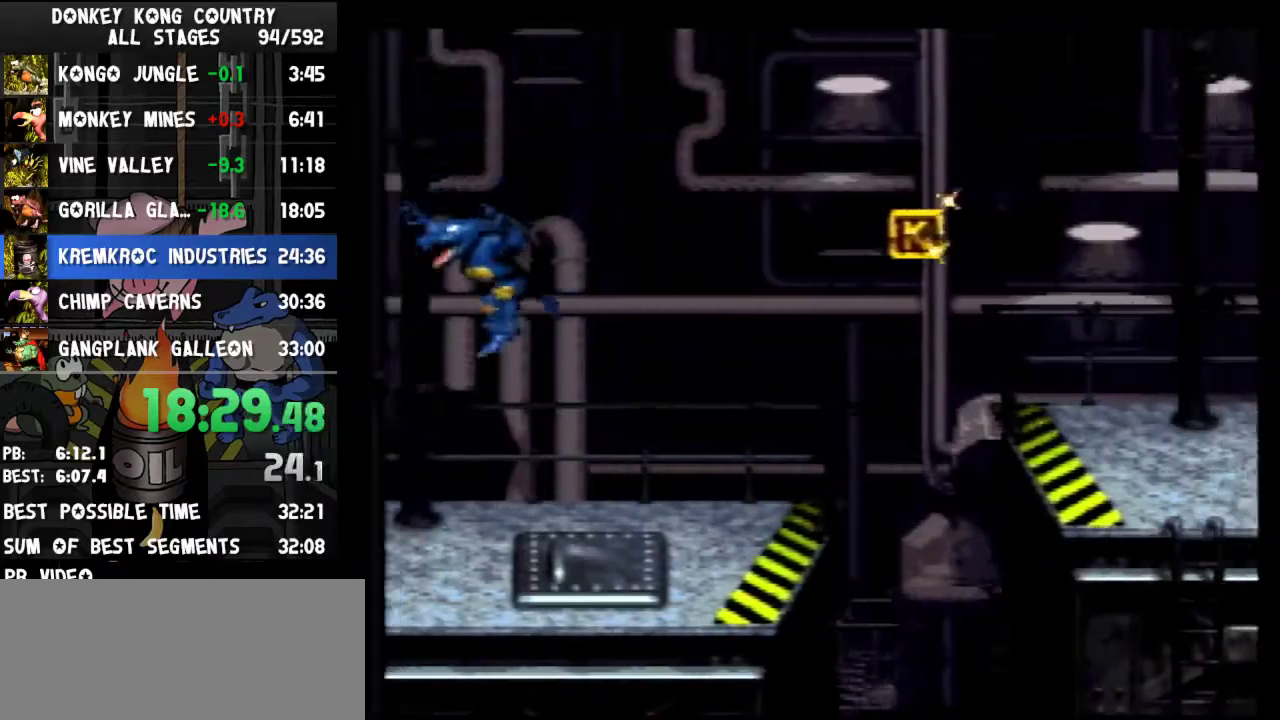
{"buttons": ["Y", "DPAD_RIGHT"], "events": [[200, "A", "down"], [200, "DPAD_RIGHT", "up"], [233, "A", "up"], [233, "DPAD_RIGHT", "down"]]}
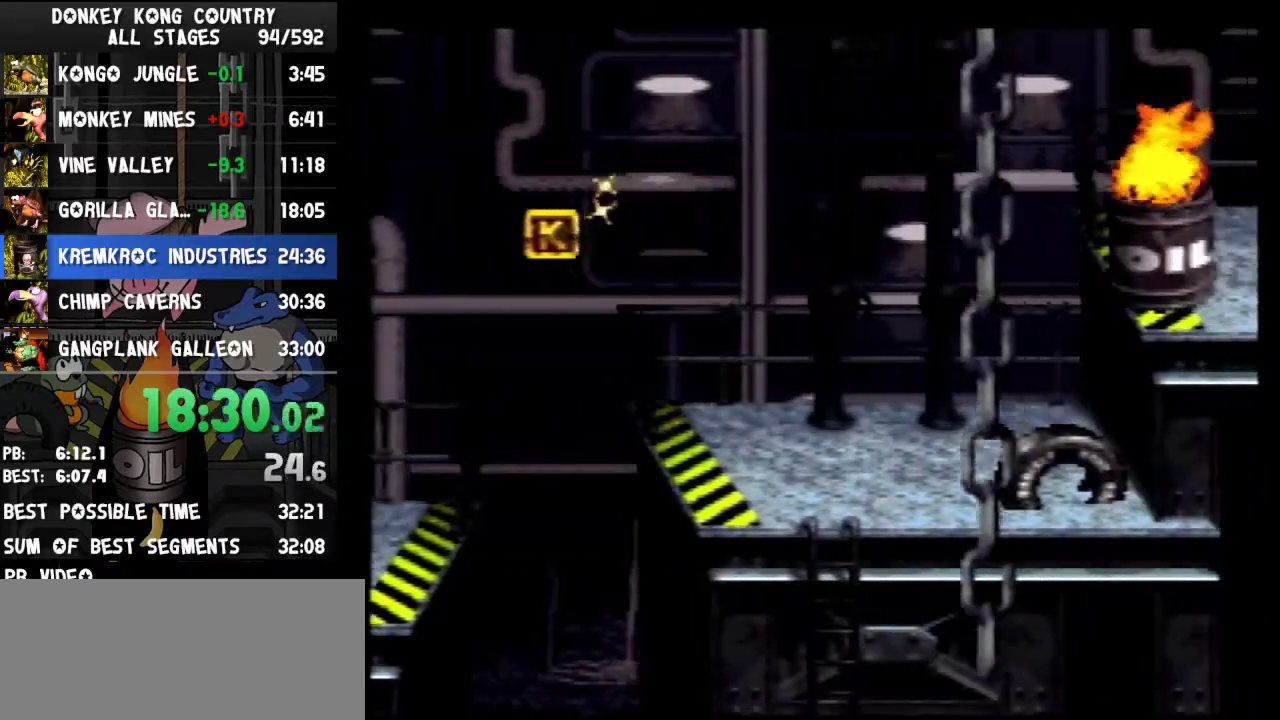
{"buttons": ["Y", "DPAD_RIGHT"]}
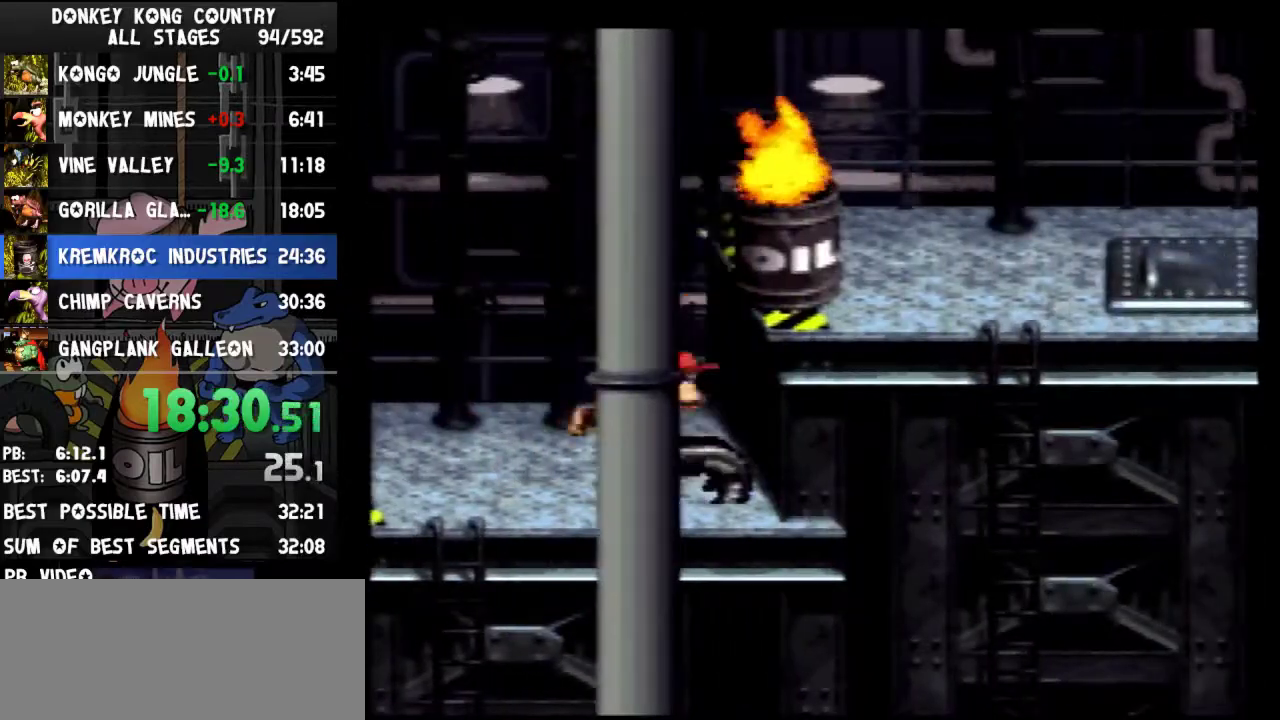
{"buttons": ["Y", "DPAD_RIGHT"], "events": [[33, "B", "down"], [367, "B", "up"]]}